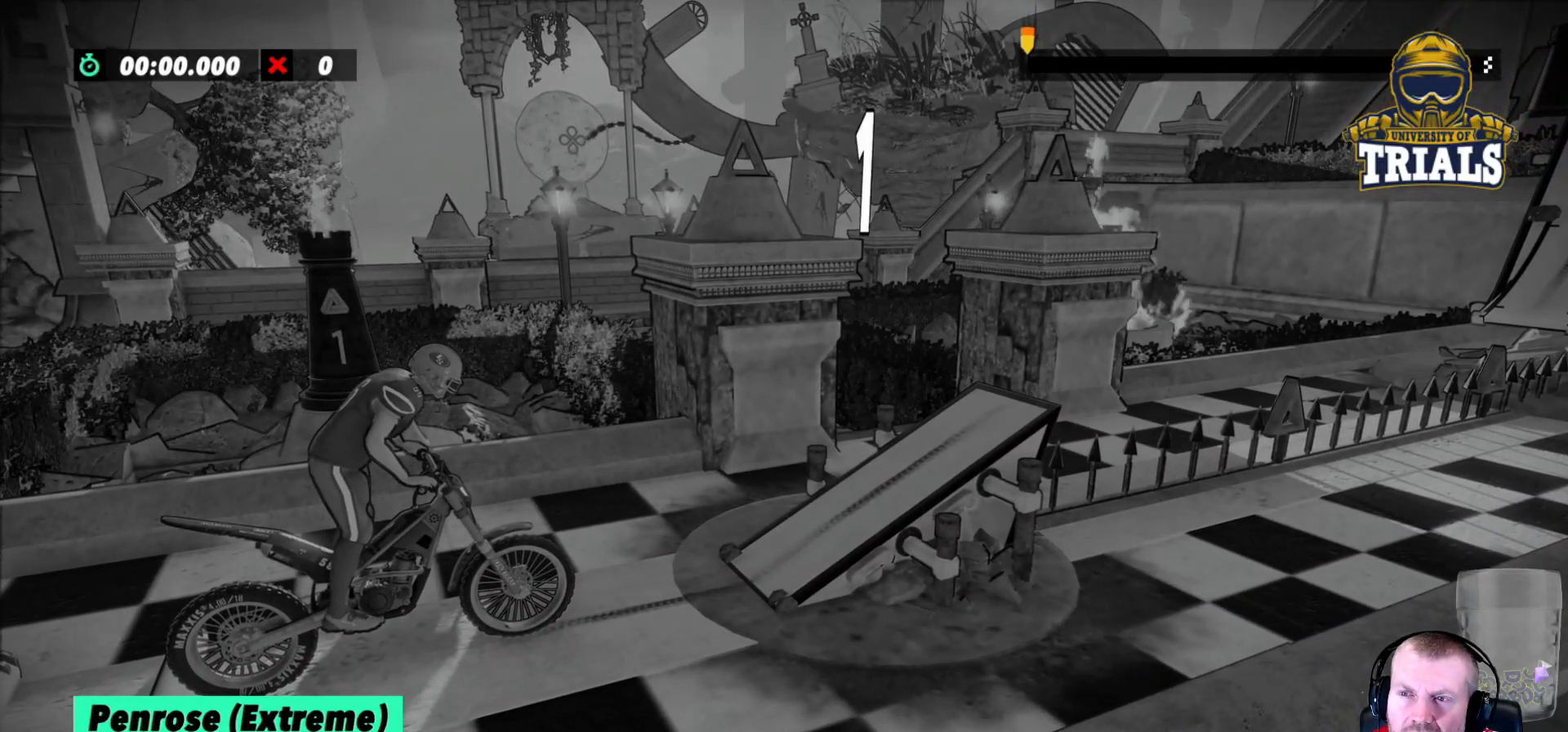
Gameplay with a controller (Xbox layout); each line is a JSON object with the inputs held at the frame after it. "events" lists button and stick changes between this image and that frame as [ms after this image, input, new state], when the widget could be followed in between. Not read: A B DPAD_DOWN DPAD_LEFT DPAD_RIGHT DPAD_UP L1 L3 R1 R3 SELECT START X Y right_stick.
{"buttons": ["R2"], "left_stick": "center", "events": []}
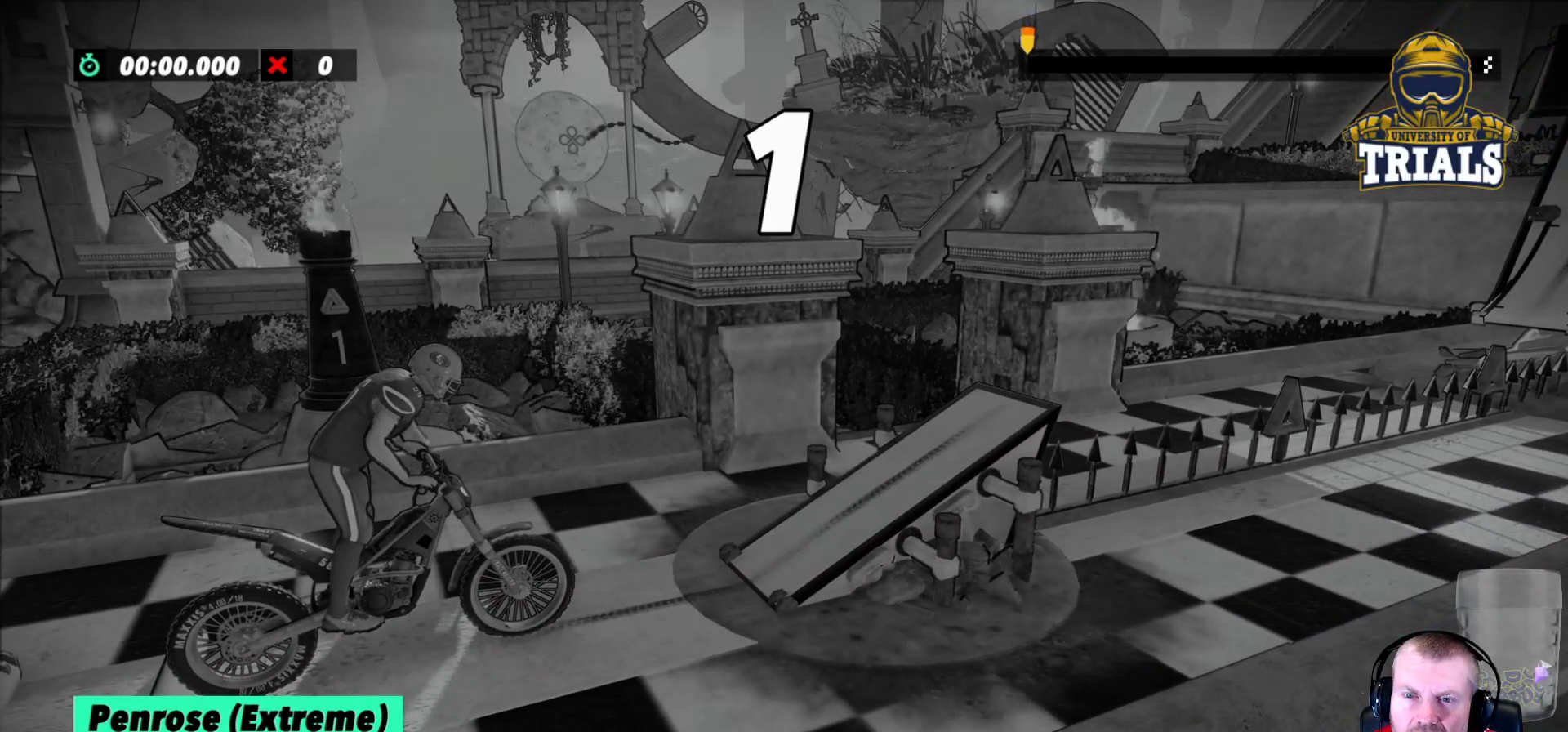
{"buttons": [], "left_stick": "center", "events": [[467, "R2", "up"]]}
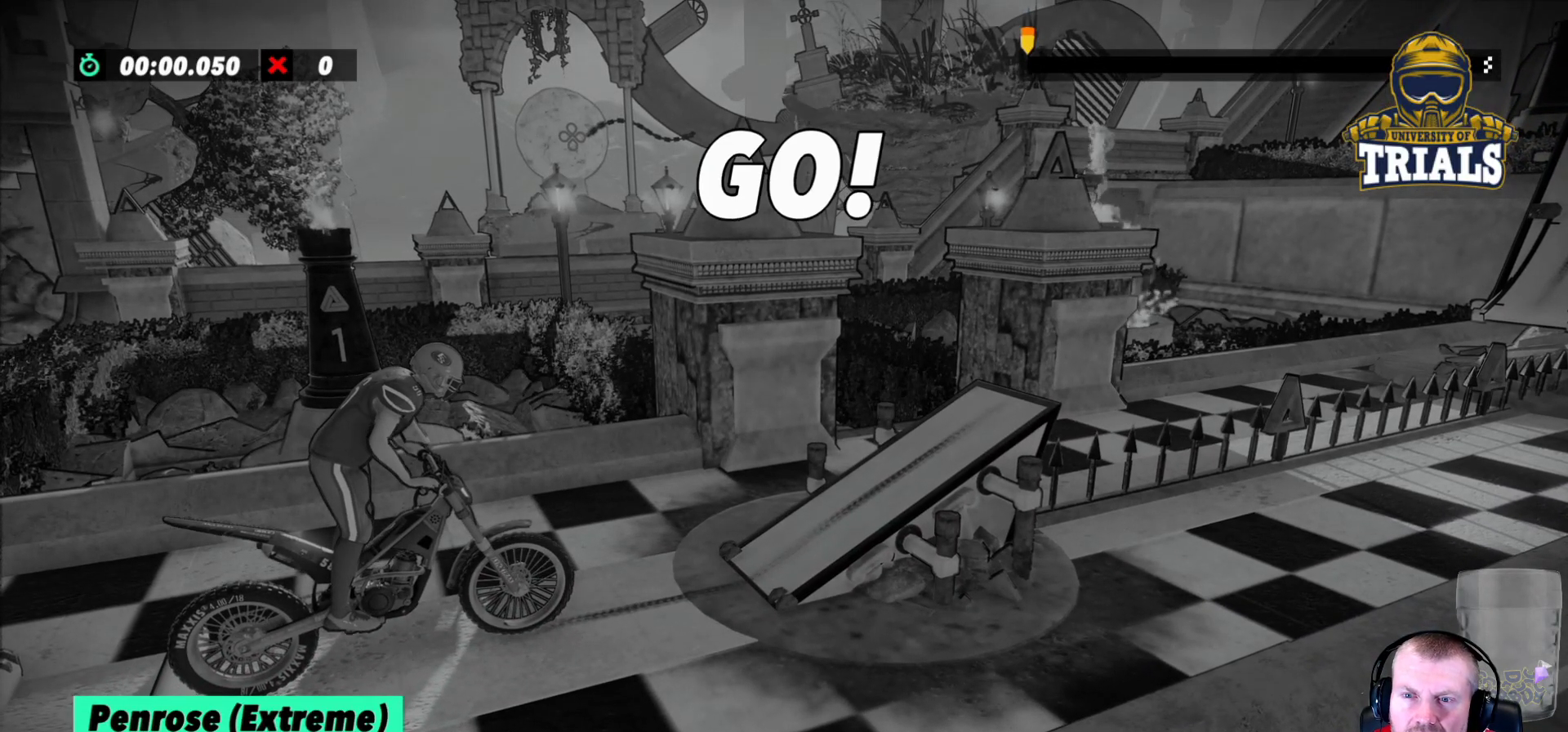
{"buttons": ["R2"], "left_stick": "left", "events": [[167, "R2", "down"], [450, "left_stick", "left"]]}
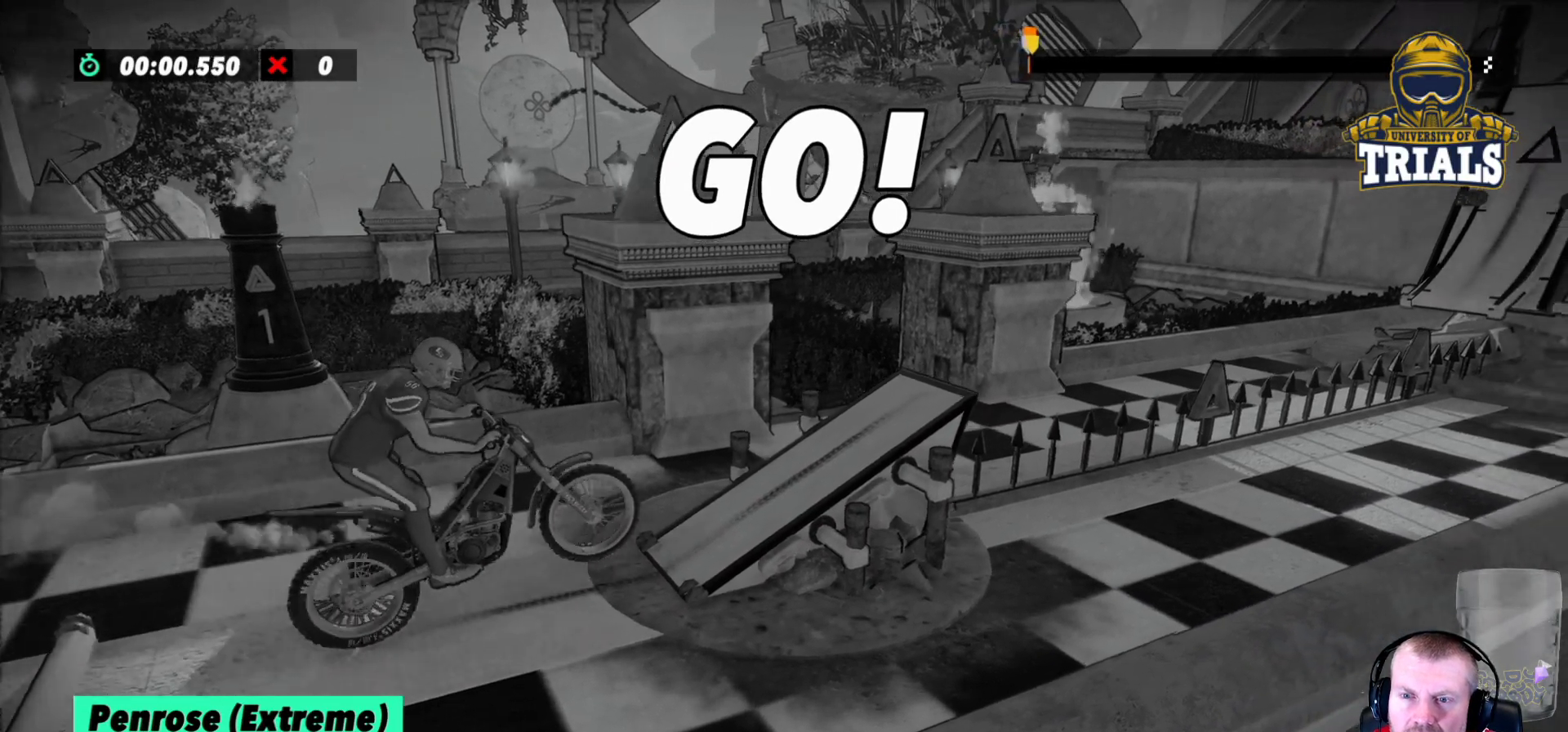
{"buttons": ["R2"], "left_stick": "center", "events": [[67, "left_stick", "center"]]}
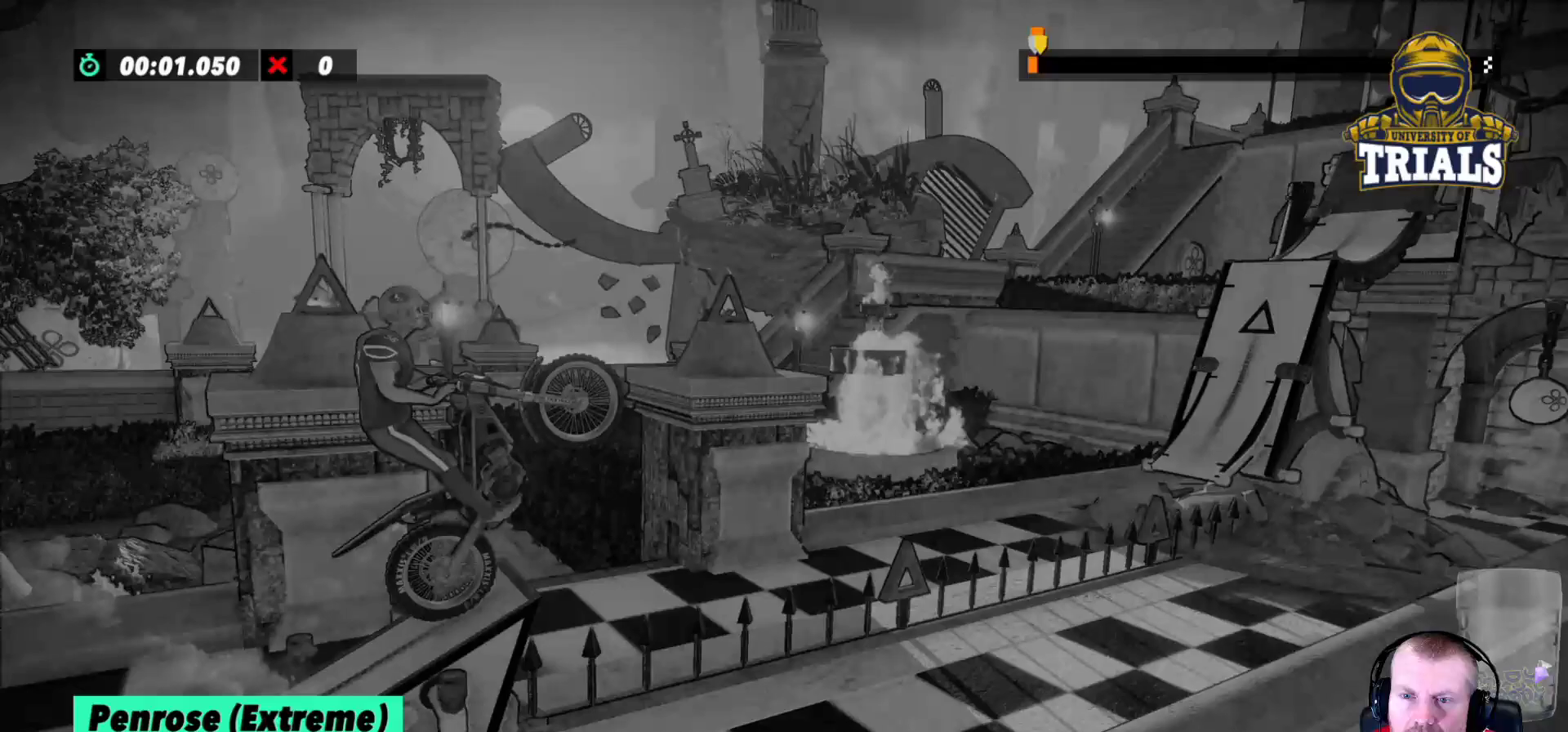
{"buttons": [], "left_stick": "center", "events": [[83, "left_stick", "left"], [267, "R2", "up"], [283, "left_stick", "center"]]}
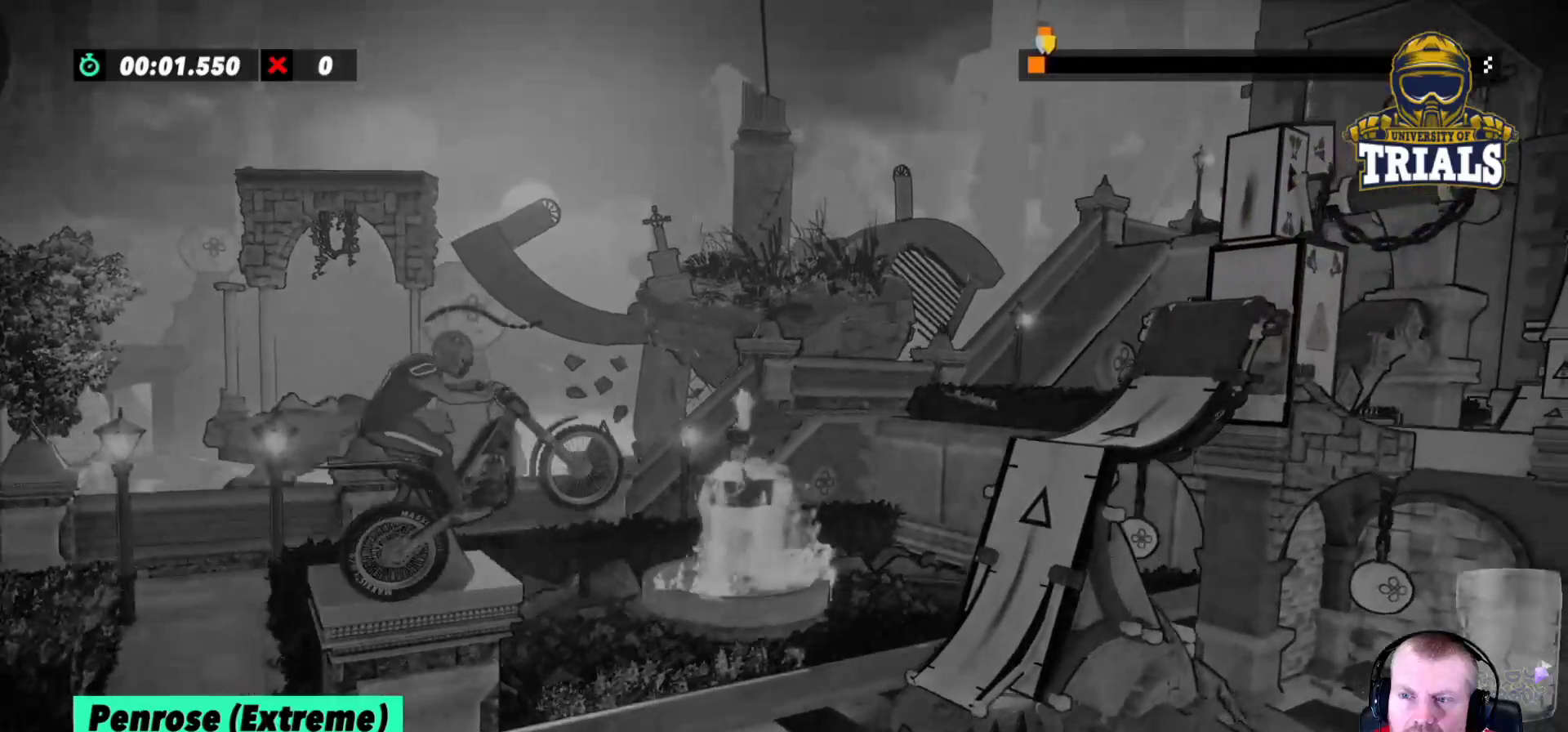
{"buttons": [], "left_stick": "center", "events": [[33, "left_stick", "left"], [167, "left_stick", "center"], [283, "left_stick", "left"], [483, "left_stick", "center"]]}
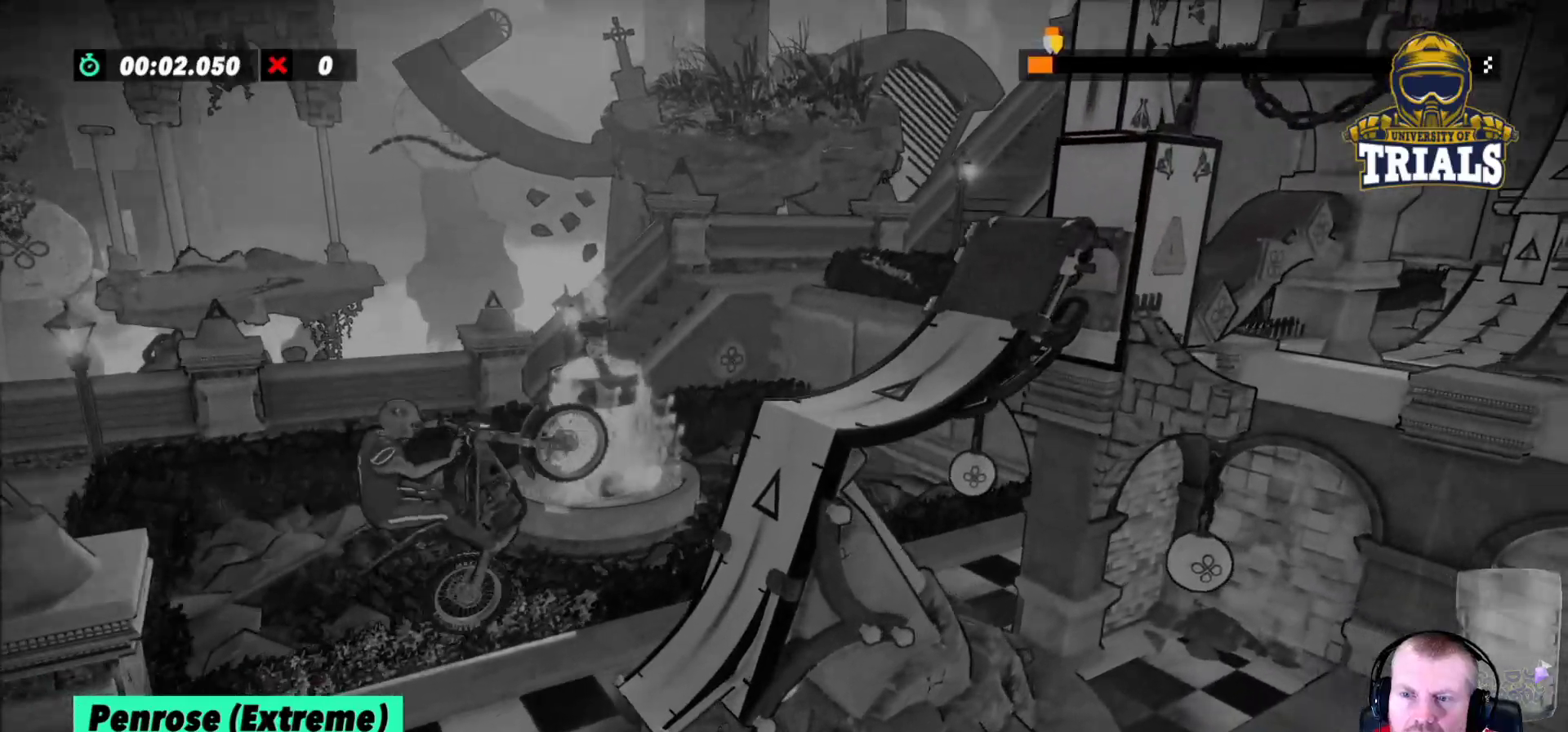
{"buttons": ["R2"], "left_stick": "center"}
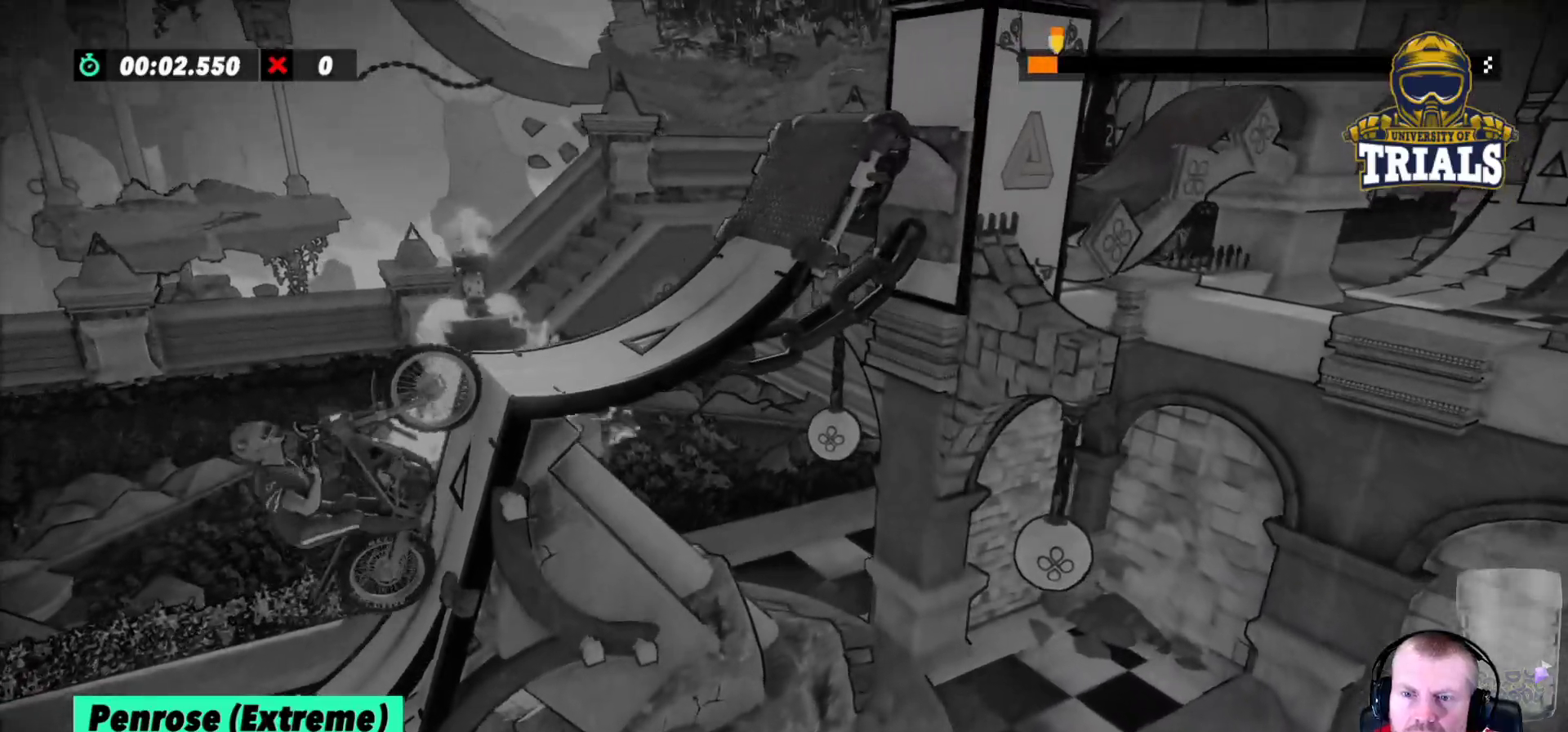
{"buttons": [], "left_stick": "center", "events": [[500, "R2", "up"]]}
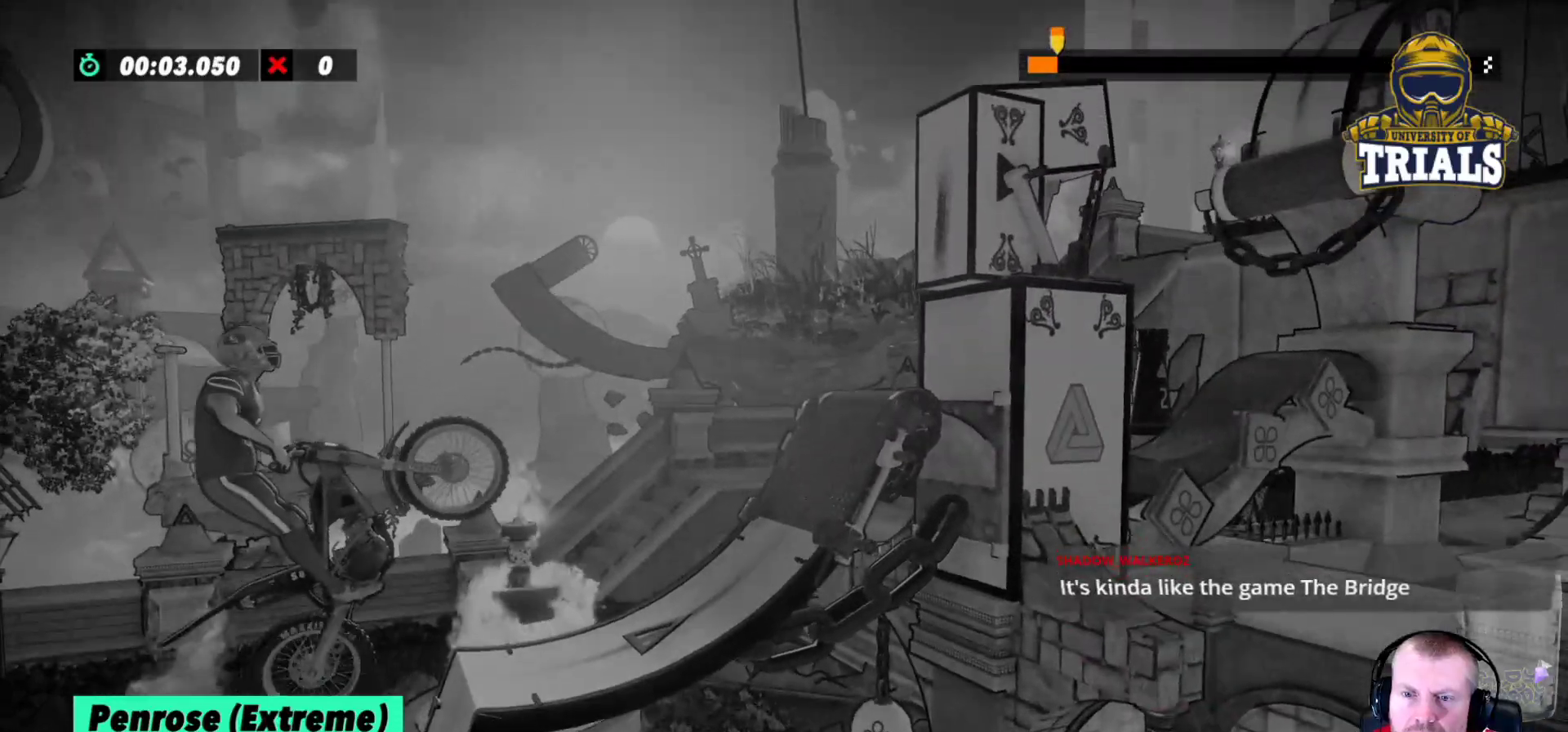
{"buttons": ["L2"], "left_stick": "center", "events": [[100, "left_stick", "left"], [217, "L2", "down"], [300, "left_stick", "center"]]}